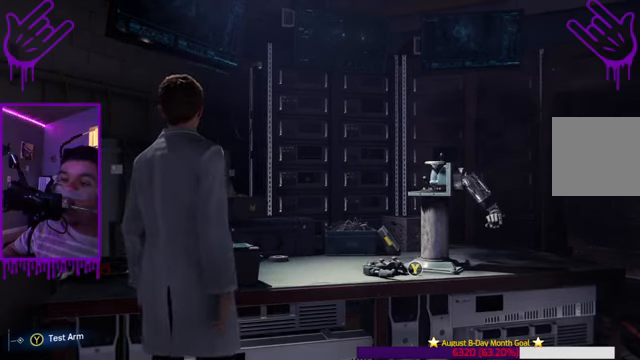
Gameplay with a controller (Xbox layout); each line is a JSON object with the inputs held at the frame after it. "events" lists button and stick changes between this image and that frame as [ms after this image, input, new state], when the widget could be followed in between. Not read: L3 R3.
{"buttons": [], "left_stick": "center", "right_stick": "center", "events": [[267, "Y", "down"], [400, "Y", "up"]]}
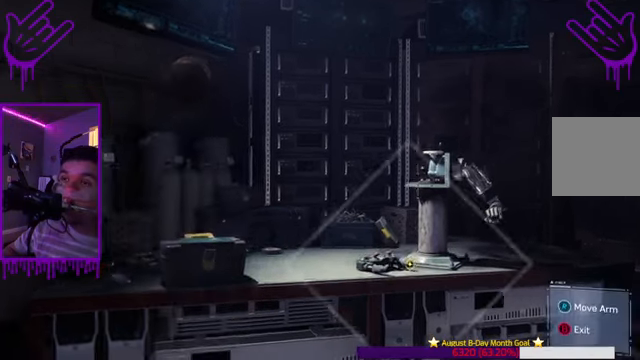
{"buttons": [], "left_stick": "center", "right_stick": "center", "events": []}
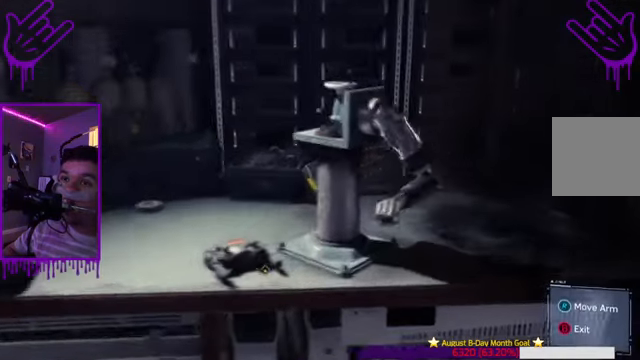
{"buttons": [], "left_stick": "center", "right_stick": "center", "events": []}
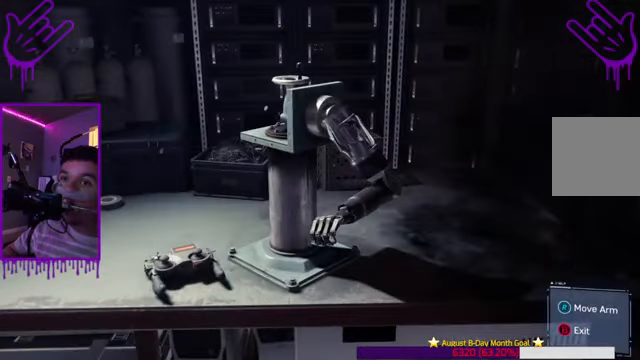
{"buttons": [], "left_stick": "center", "right_stick": "up-left", "events": [[300, "right_stick", "up"], [400, "right_stick", "up-left"]]}
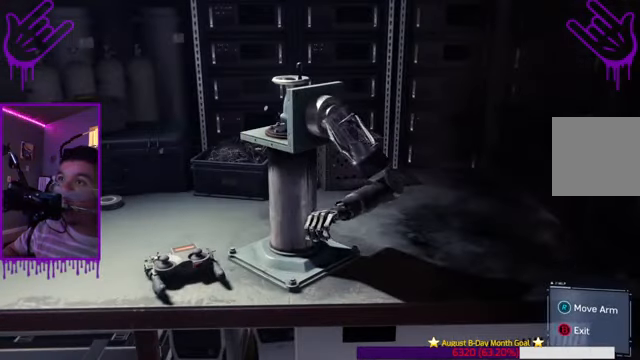
{"buttons": [], "left_stick": "center", "right_stick": "left", "events": [[33, "right_stick", "left"]]}
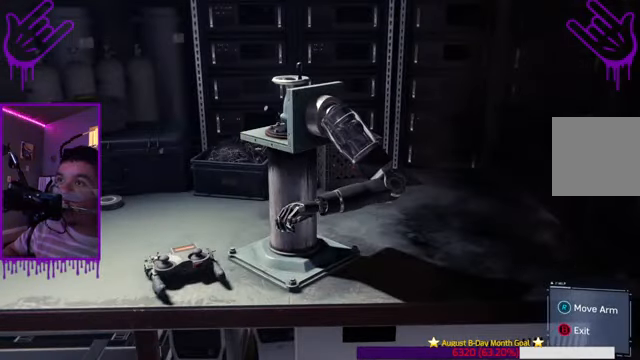
{"buttons": [], "left_stick": "center", "right_stick": "up", "events": [[66, "right_stick", "center"], [367, "right_stick", "up"]]}
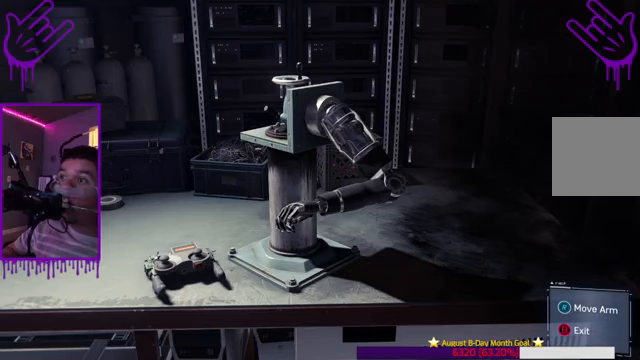
{"buttons": [], "left_stick": "center", "right_stick": "center", "events": [[34, "right_stick", "center"]]}
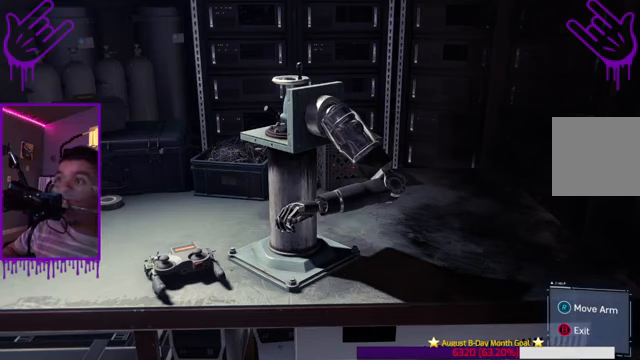
{"buttons": [], "left_stick": "center", "right_stick": "center", "events": []}
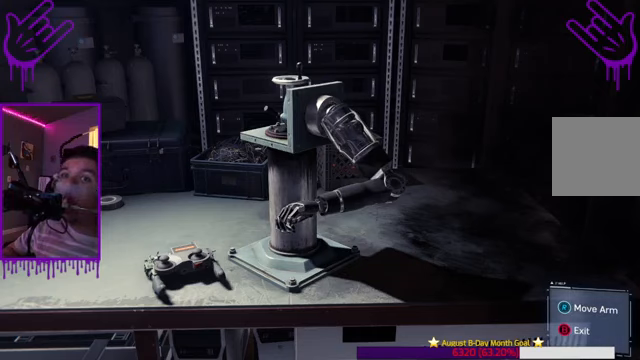
{"buttons": [], "left_stick": "center", "right_stick": "down-right", "events": [[201, "right_stick", "down-right"]]}
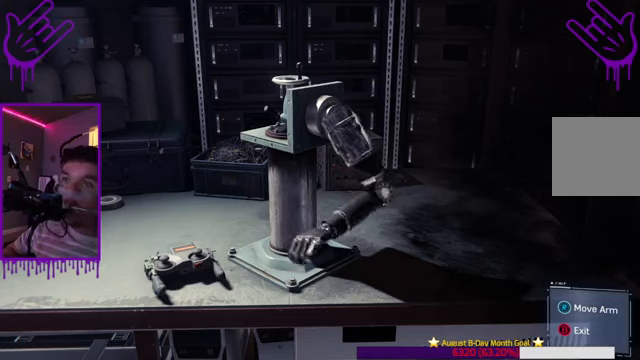
{"buttons": [], "left_stick": "center", "right_stick": "up-left", "events": [[100, "right_stick", "center"], [367, "right_stick", "up-left"]]}
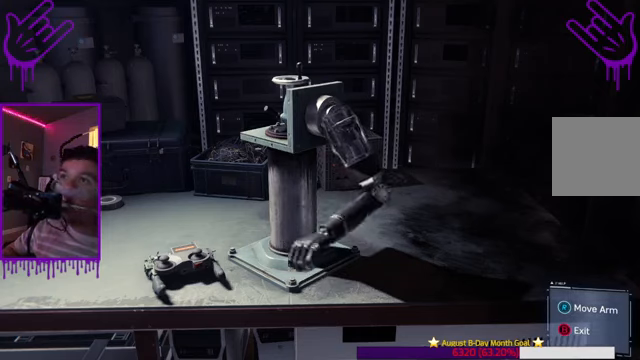
{"buttons": [], "left_stick": "center", "right_stick": "center", "events": [[434, "right_stick", "center"]]}
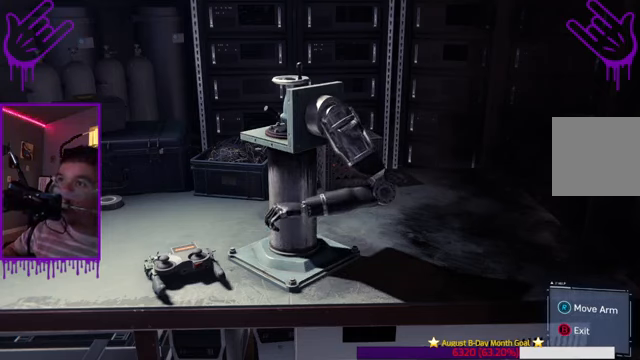
{"buttons": ["B"], "left_stick": "center", "right_stick": "center", "events": [[400, "B", "down"]]}
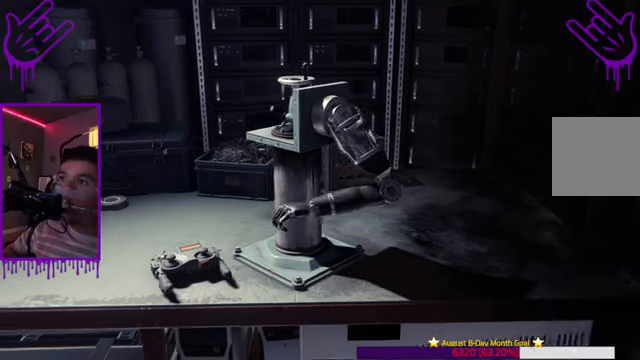
{"buttons": [], "left_stick": "center", "right_stick": "center", "events": [[167, "B", "up"]]}
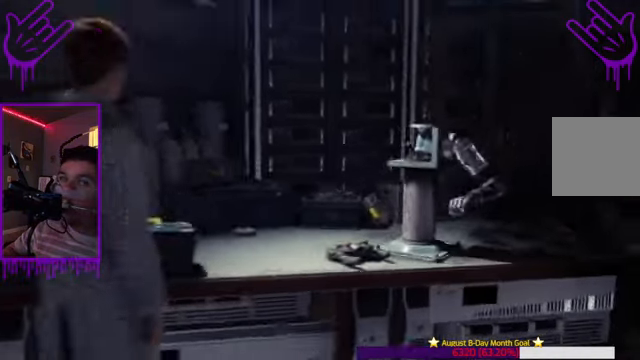
{"buttons": [], "left_stick": "center", "right_stick": "center", "events": []}
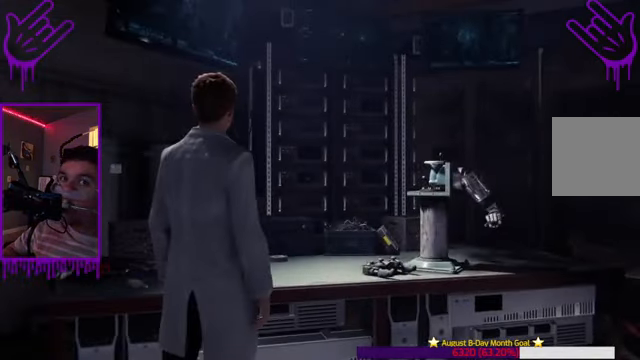
{"buttons": [], "left_stick": "center", "right_stick": "center", "events": []}
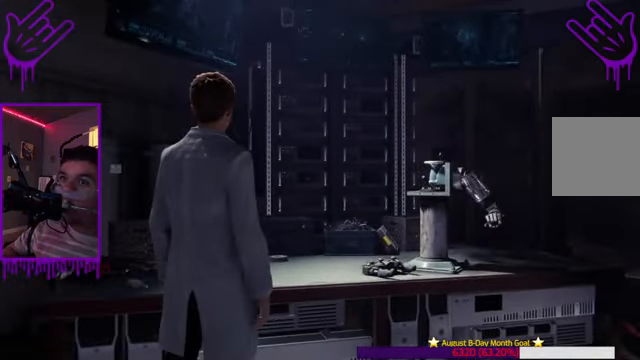
{"buttons": [], "left_stick": "center", "right_stick": "center", "events": []}
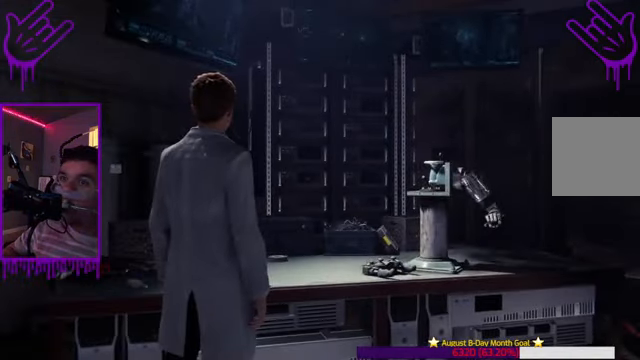
{"buttons": [], "left_stick": "center", "right_stick": "right", "events": [[500, "right_stick", "right"]]}
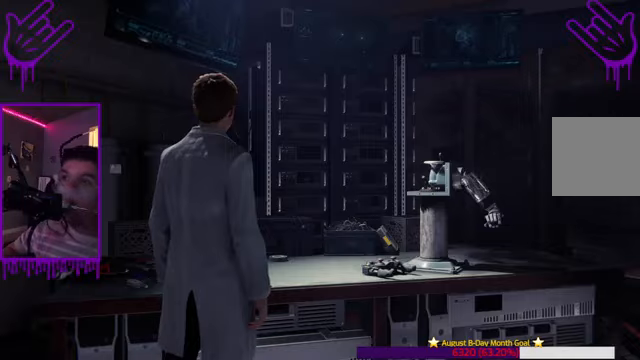
{"buttons": [], "left_stick": "center", "right_stick": "down-right", "events": [[67, "right_stick", "down-right"]]}
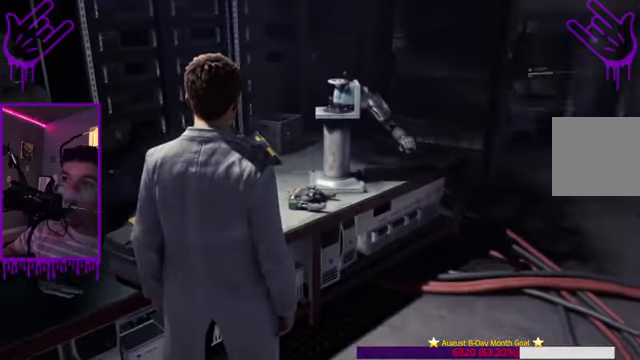
{"buttons": [], "left_stick": "center", "right_stick": "center", "events": [[66, "right_stick", "center"]]}
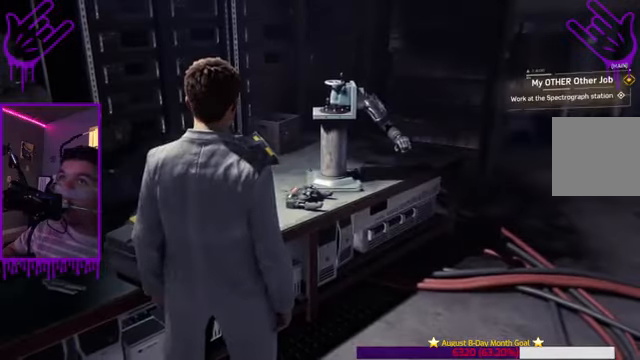
{"buttons": [], "left_stick": "center", "right_stick": "right", "events": [[200, "right_stick", "right"]]}
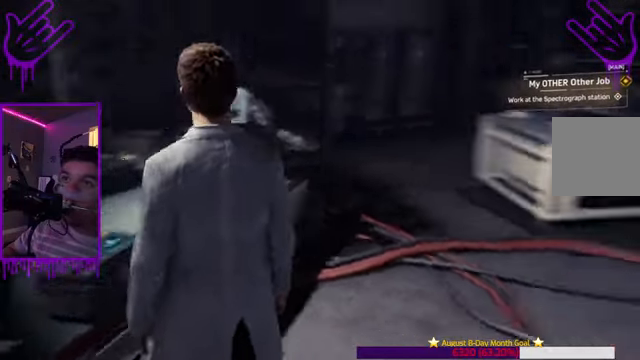
{"buttons": [], "left_stick": "up", "right_stick": "center", "events": [[367, "right_stick", "center"], [500, "left_stick", "up"]]}
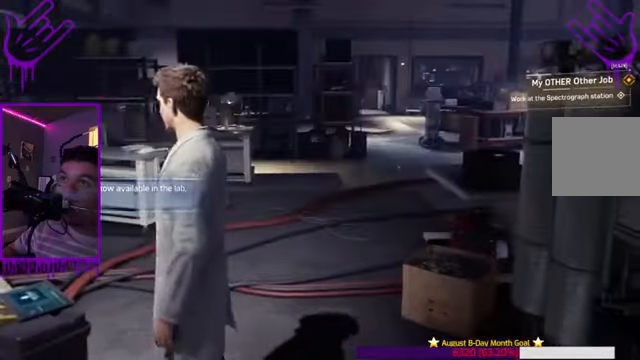
{"buttons": [], "left_stick": "up", "right_stick": "right", "events": [[367, "right_stick", "right"]]}
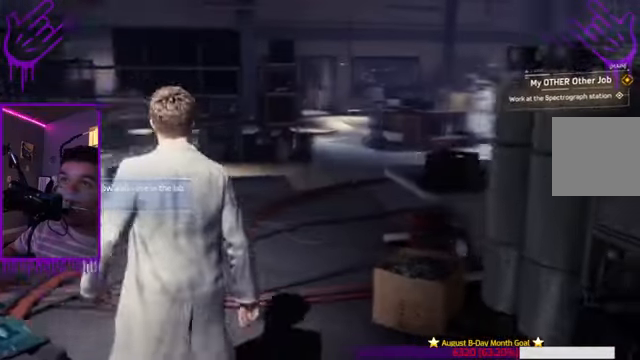
{"buttons": [], "left_stick": "up", "right_stick": "center", "events": [[167, "right_stick", "center"]]}
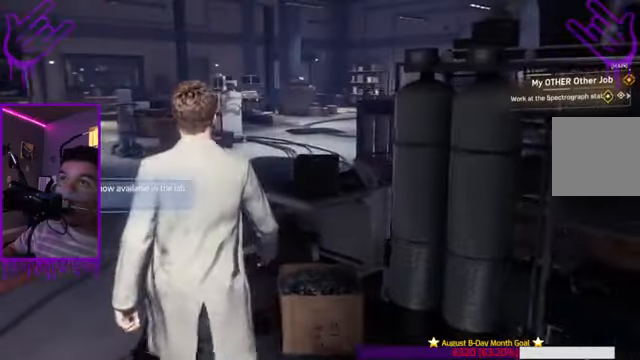
{"buttons": [], "left_stick": "up", "right_stick": "left", "events": [[467, "right_stick", "left"]]}
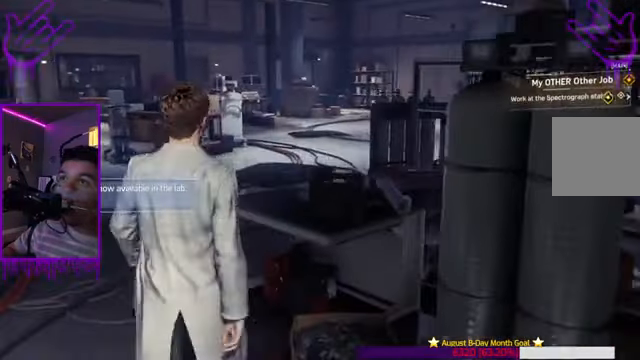
{"buttons": [], "left_stick": "up", "right_stick": "center", "events": [[400, "right_stick", "center"]]}
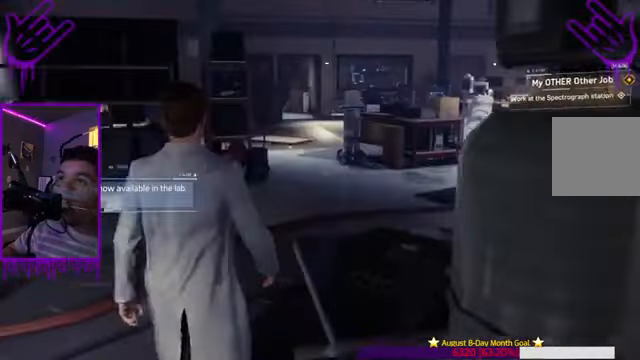
{"buttons": [], "left_stick": "up", "right_stick": "right", "events": [[334, "right_stick", "right"]]}
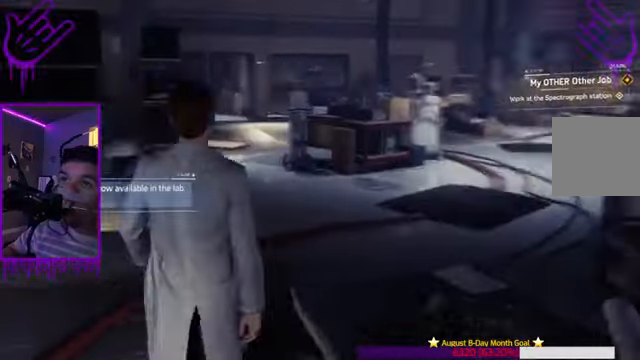
{"buttons": [], "left_stick": "up", "right_stick": "center", "events": [[201, "right_stick", "center"]]}
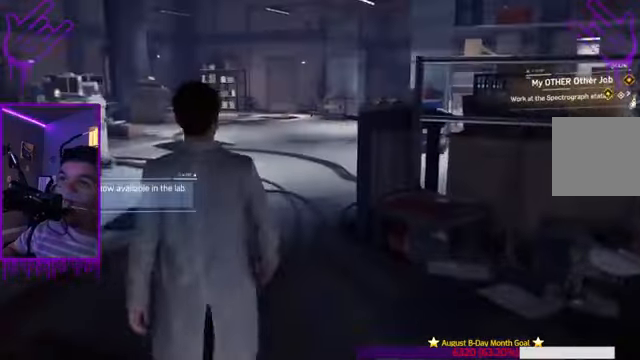
{"buttons": [], "left_stick": "up", "right_stick": "center", "events": []}